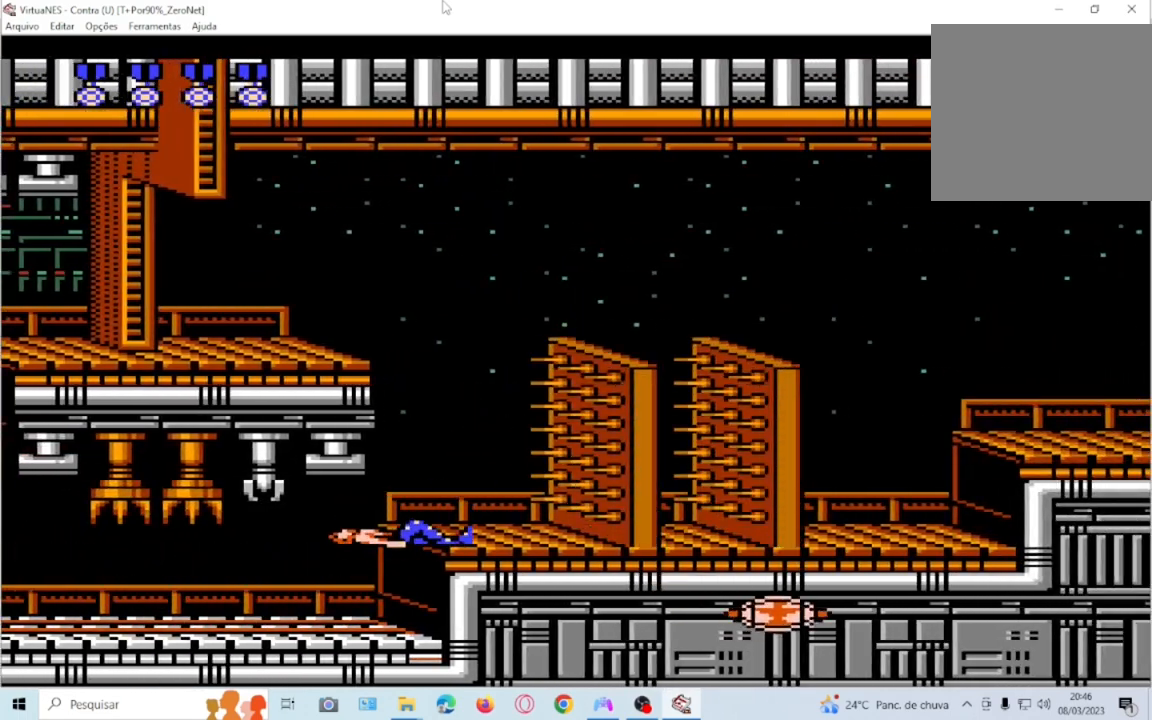
Gameplay with a controller (PlayStation layout); each line is a JSON object with the inputs held at the frame after it. "events" lists button and stick changes between this image and that frame as [ms after this image, input, new state], when the widget could be followed in between. Not read: L3 R3 left_stick right_stick.
{"buttons": [], "events": []}
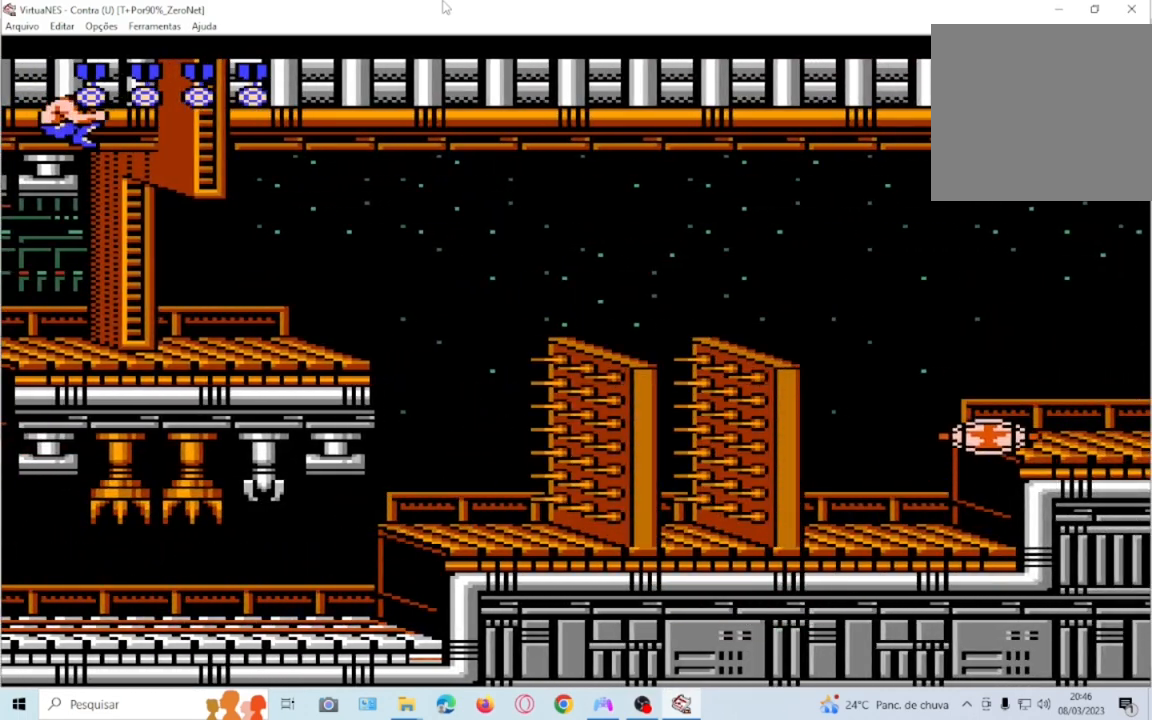
{"buttons": ["DPAD_RIGHT"], "events": [[233, "DPAD_RIGHT", "down"]]}
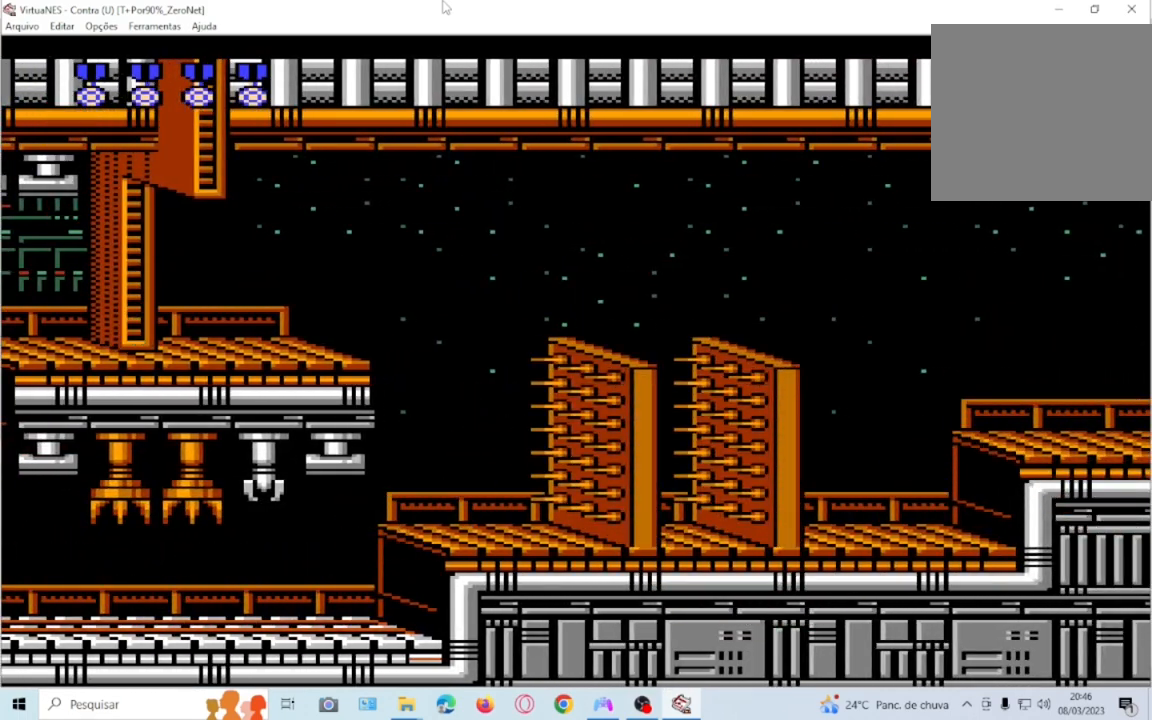
{"buttons": ["SQUARE", "DPAD_RIGHT"], "events": [[34, "SQUARE", "down"], [134, "SQUARE", "up"], [200, "SQUARE", "down"], [334, "SQUARE", "up"], [401, "SQUARE", "down"]]}
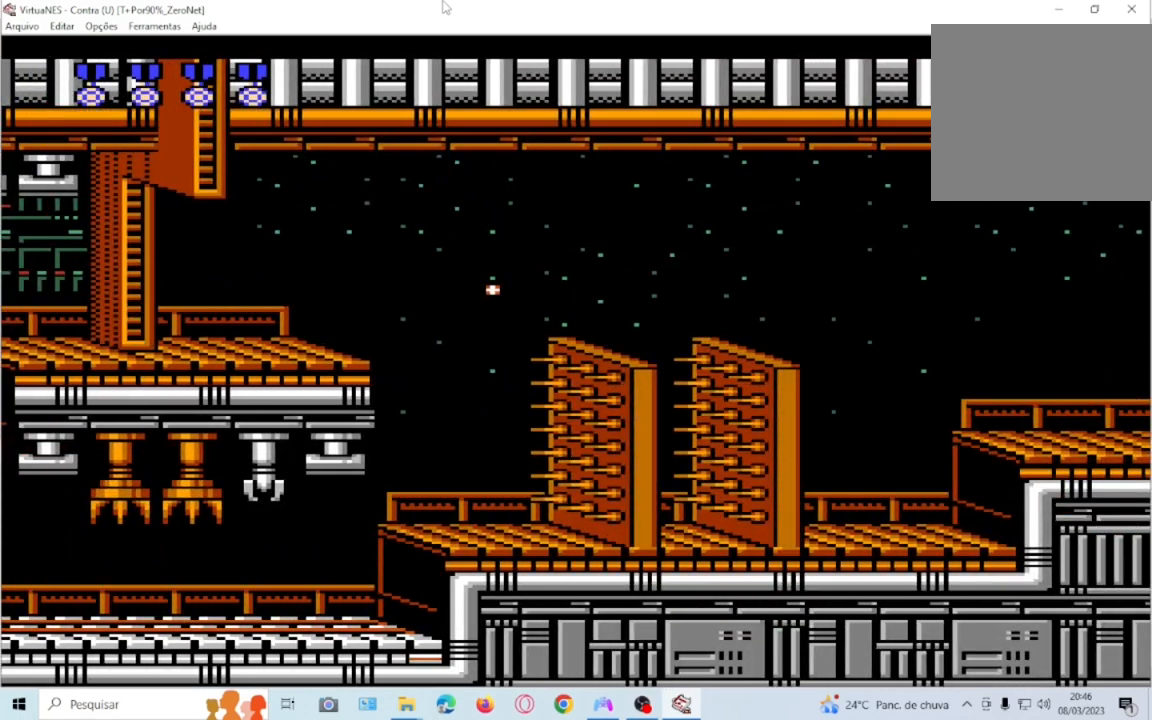
{"buttons": [], "events": [[66, "SQUARE", "up"], [133, "SQUARE", "down"], [233, "SQUARE", "up"], [467, "DPAD_RIGHT", "up"]]}
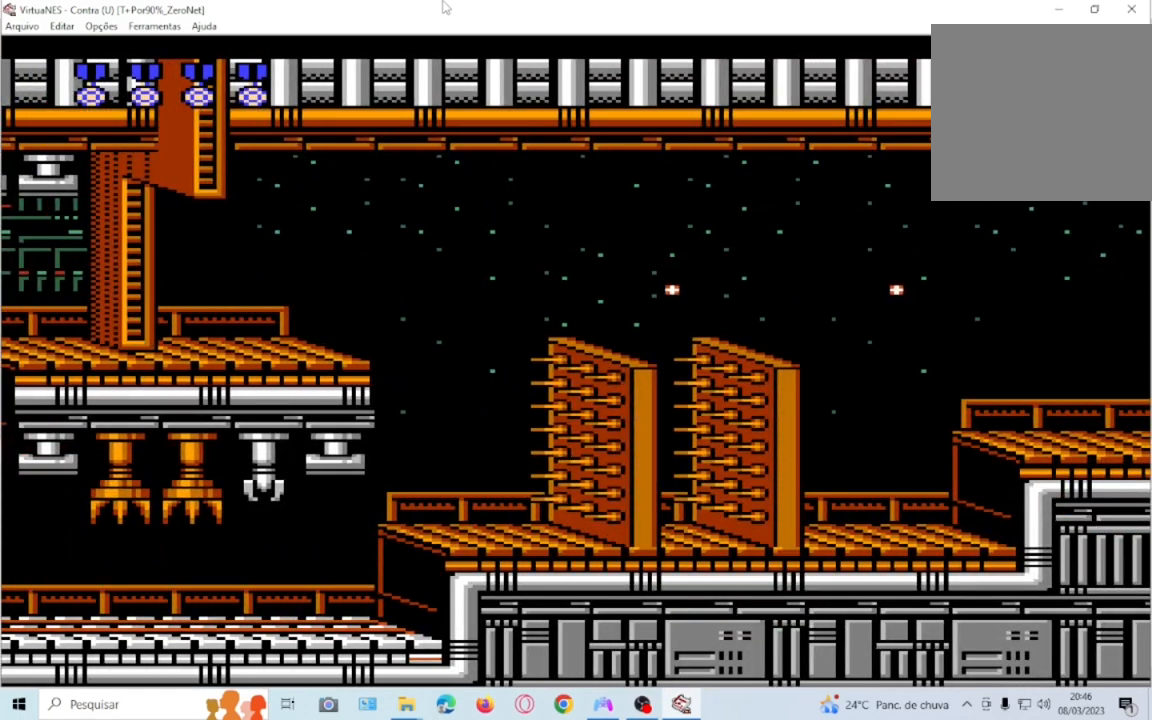
{"buttons": ["SQUARE", "DPAD_LEFT"], "events": [[267, "SQUARE", "down"], [367, "SQUARE", "up"], [467, "DPAD_LEFT", "down"], [467, "SQUARE", "down"]]}
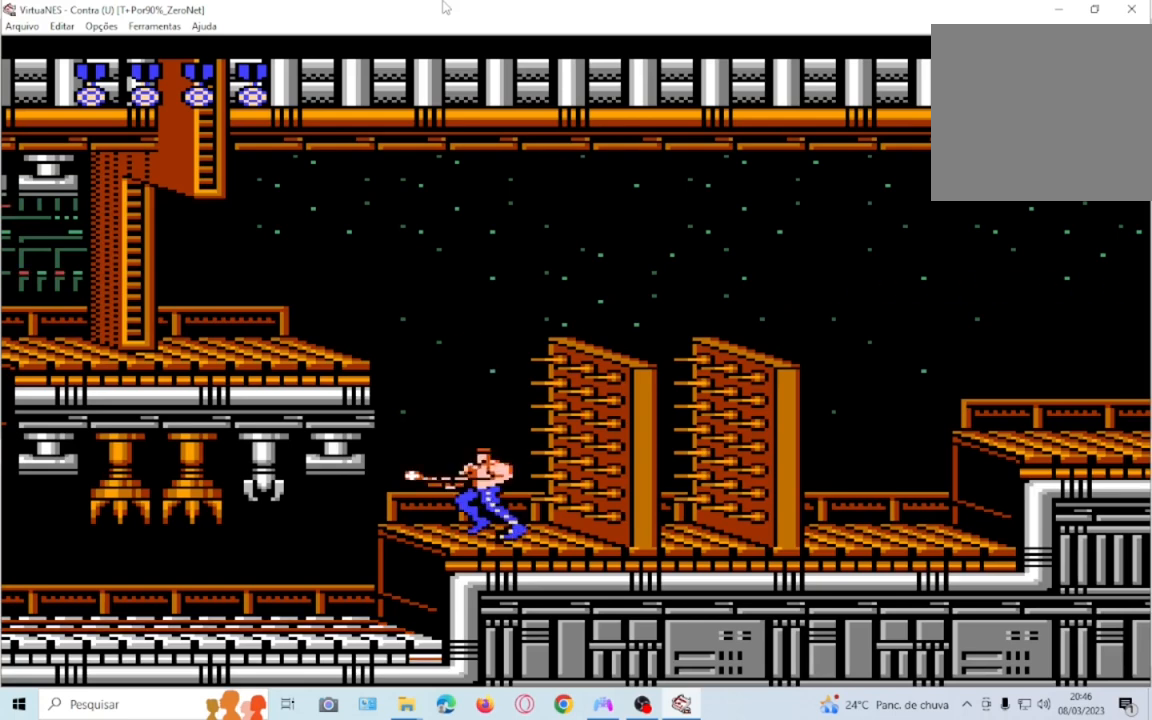
{"buttons": [], "events": [[33, "SQUARE", "up"], [100, "DPAD_LEFT", "up"], [367, "DPAD_RIGHT", "down"], [367, "SQUARE", "down"], [433, "DPAD_RIGHT", "up"], [500, "SQUARE", "up"]]}
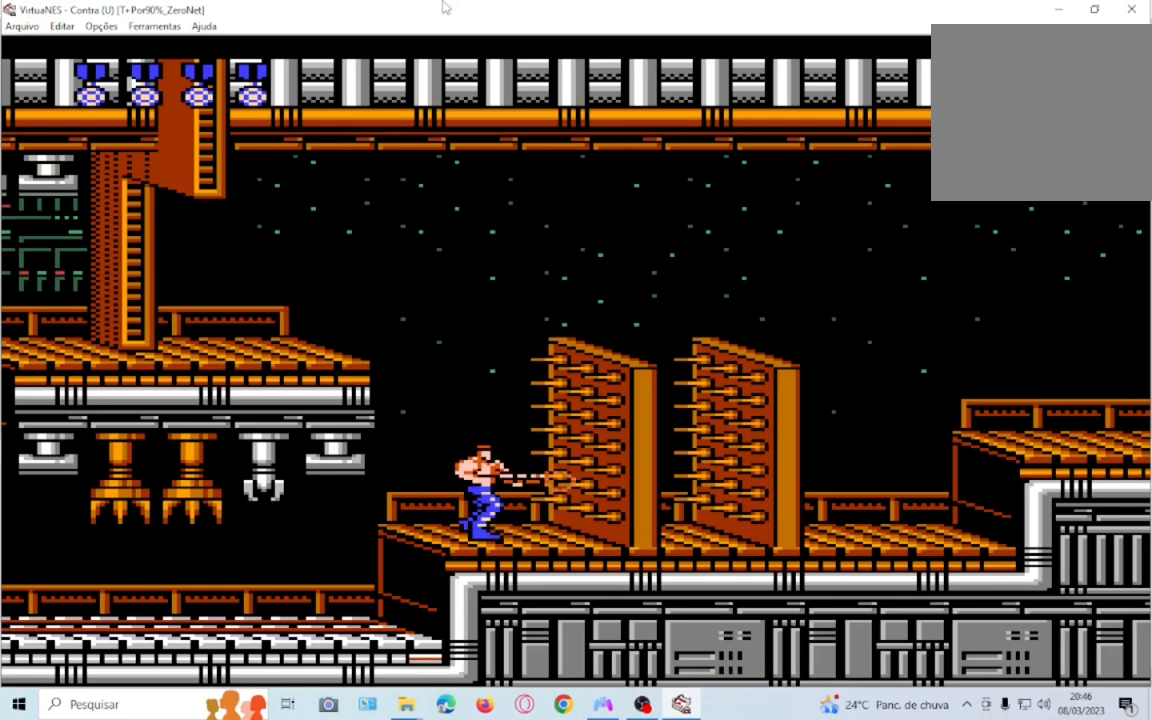
{"buttons": ["SQUARE"], "events": [[67, "SQUARE", "down"], [134, "SQUARE", "up"], [334, "SQUARE", "down"], [434, "SQUARE", "up"], [501, "SQUARE", "down"]]}
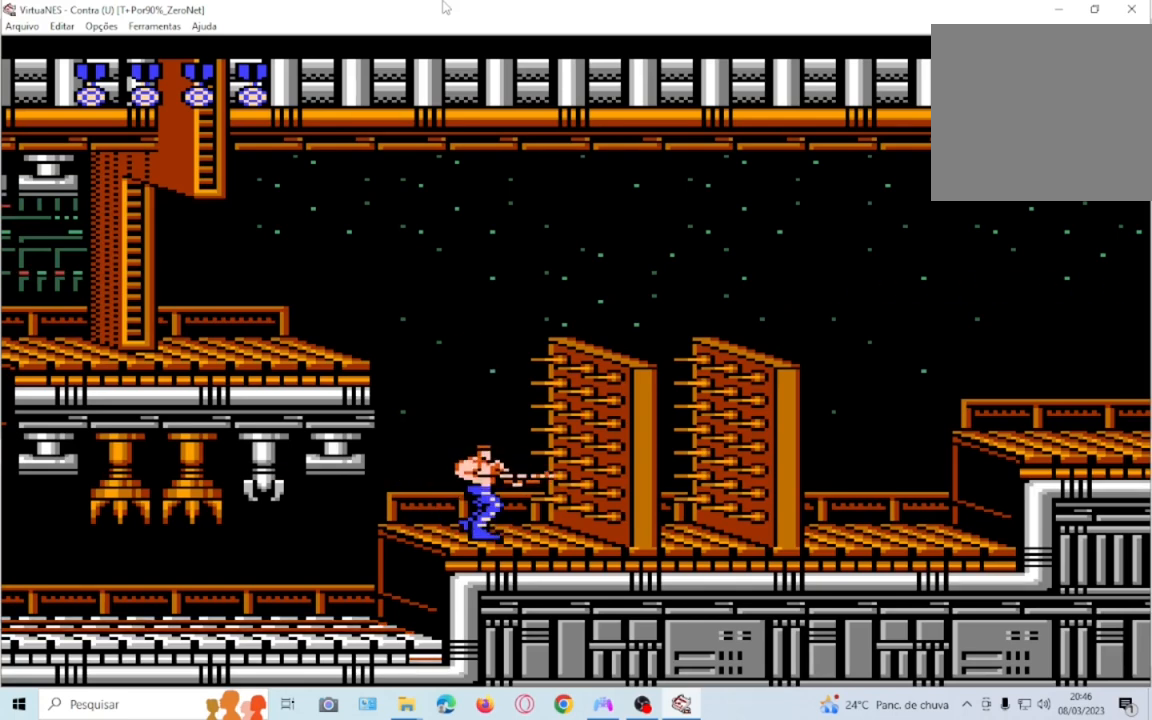
{"buttons": ["SQUARE"], "events": [[100, "SQUARE", "up"], [167, "SQUARE", "down"], [300, "SQUARE", "up"], [467, "SQUARE", "down"]]}
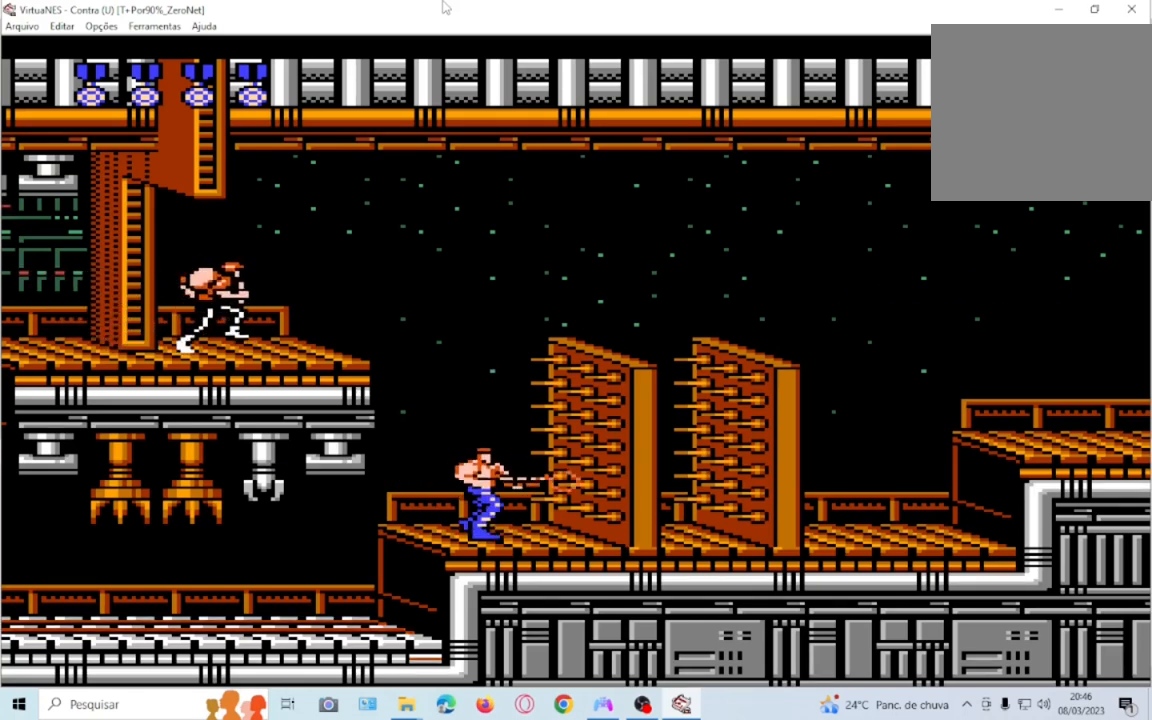
{"buttons": [], "events": [[100, "SQUARE", "up"], [167, "DPAD_UP", "down"], [167, "SQUARE", "down"], [267, "DPAD_UP", "up"], [267, "SQUARE", "up"], [334, "SQUARE", "down"], [367, "DPAD_LEFT", "down"], [434, "DPAD_LEFT", "up"], [467, "SQUARE", "up"]]}
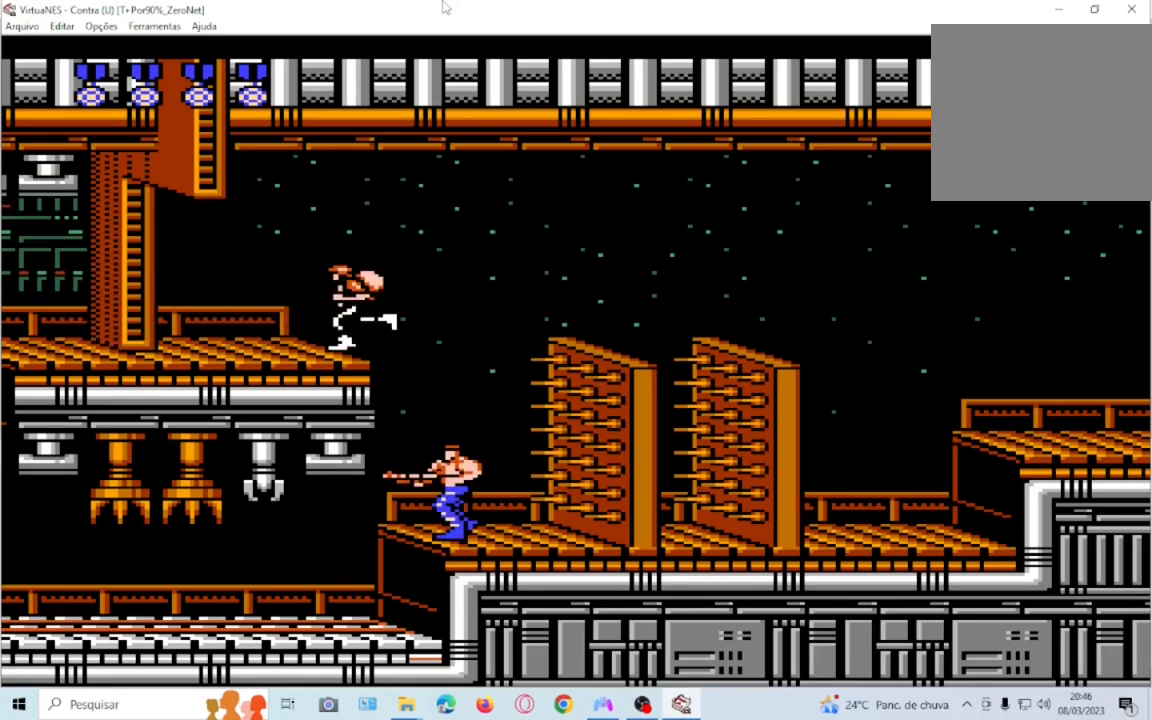
{"buttons": ["SQUARE"], "events": [[33, "DPAD_UP", "down"], [66, "SQUARE", "down"], [100, "DPAD_UP", "up"], [200, "DPAD_UP", "down"], [200, "SQUARE", "up"], [433, "SQUARE", "down"], [500, "DPAD_UP", "up"]]}
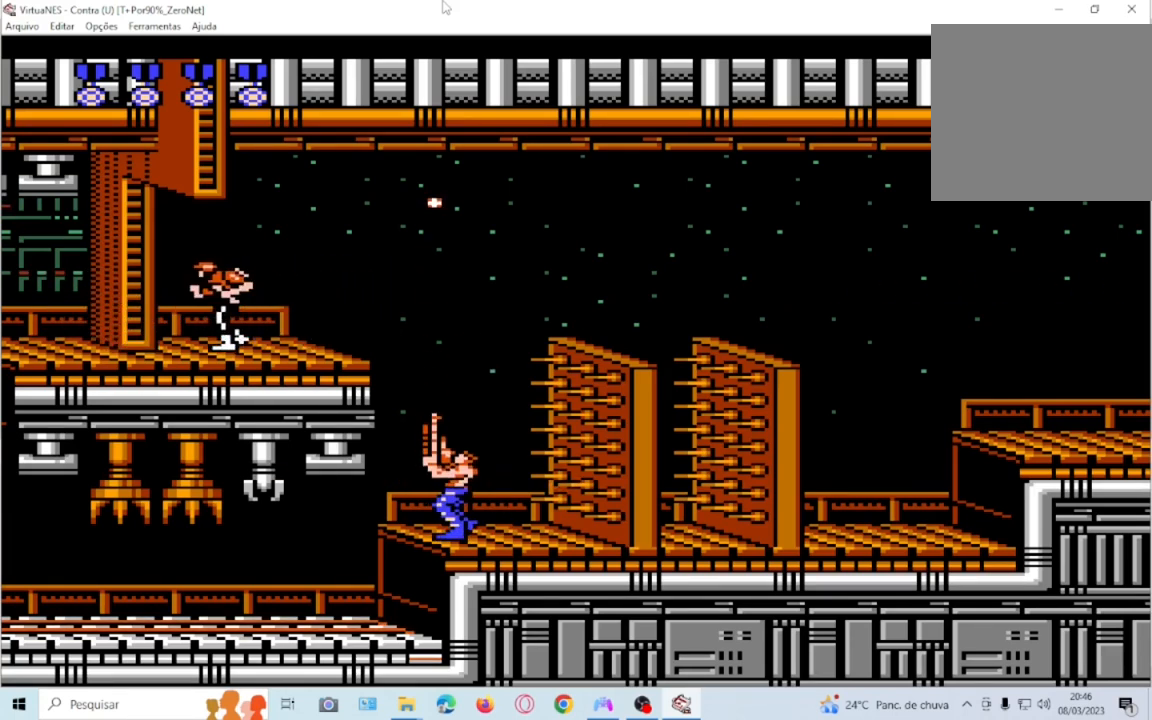
{"buttons": ["SQUARE"], "events": [[34, "SQUARE", "up"], [100, "DPAD_RIGHT", "down"], [100, "SQUARE", "down"], [200, "DPAD_RIGHT", "up"], [334, "SQUARE", "up"], [401, "SQUARE", "down"]]}
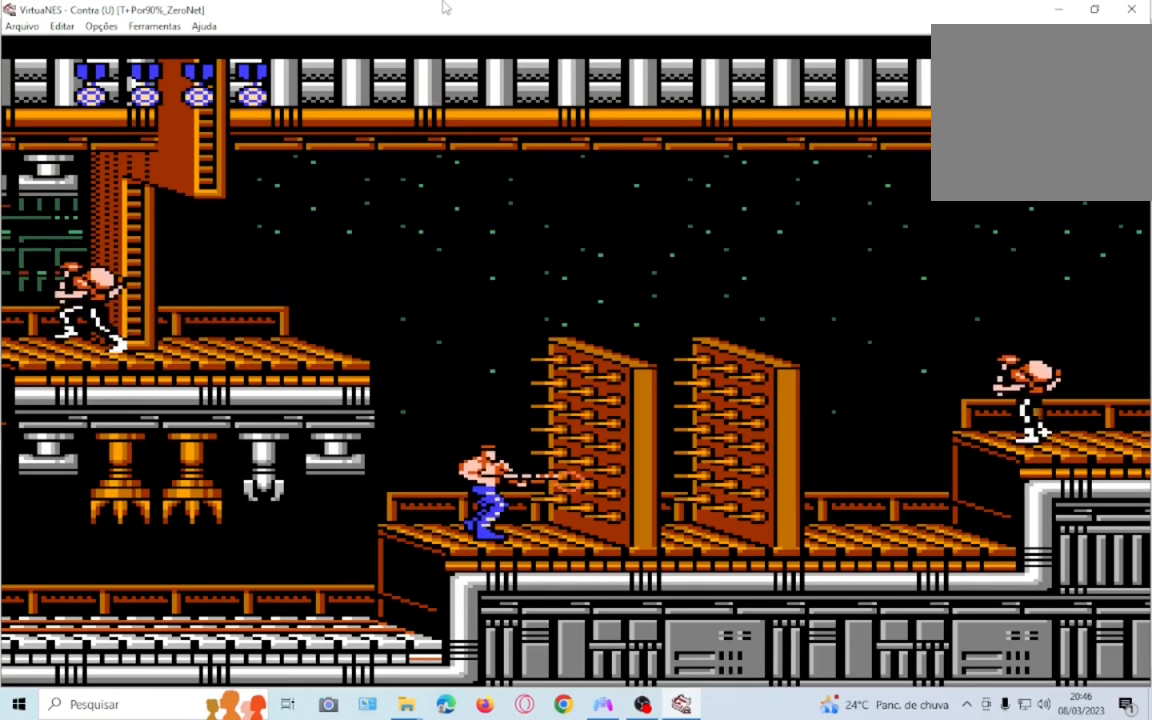
{"buttons": [], "events": [[300, "SQUARE", "up"], [367, "SQUARE", "down"], [467, "SQUARE", "up"]]}
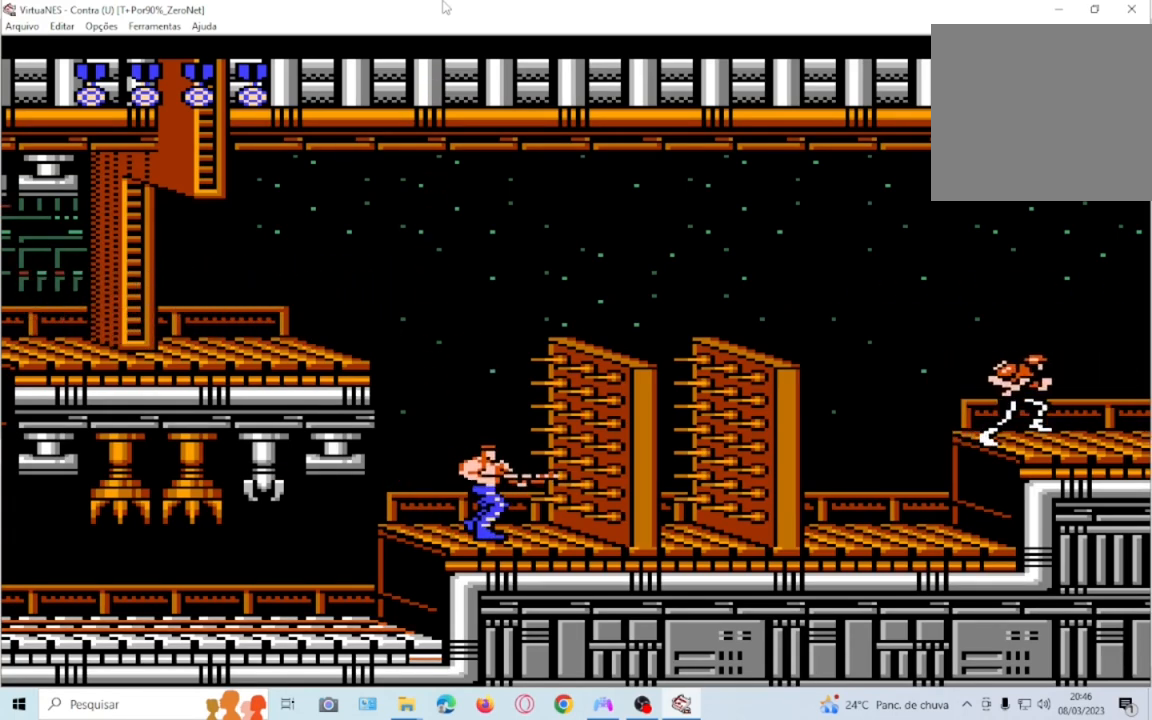
{"buttons": [], "events": [[34, "SQUARE", "down"], [134, "SQUARE", "up"], [234, "SQUARE", "down"], [301, "SQUARE", "up"]]}
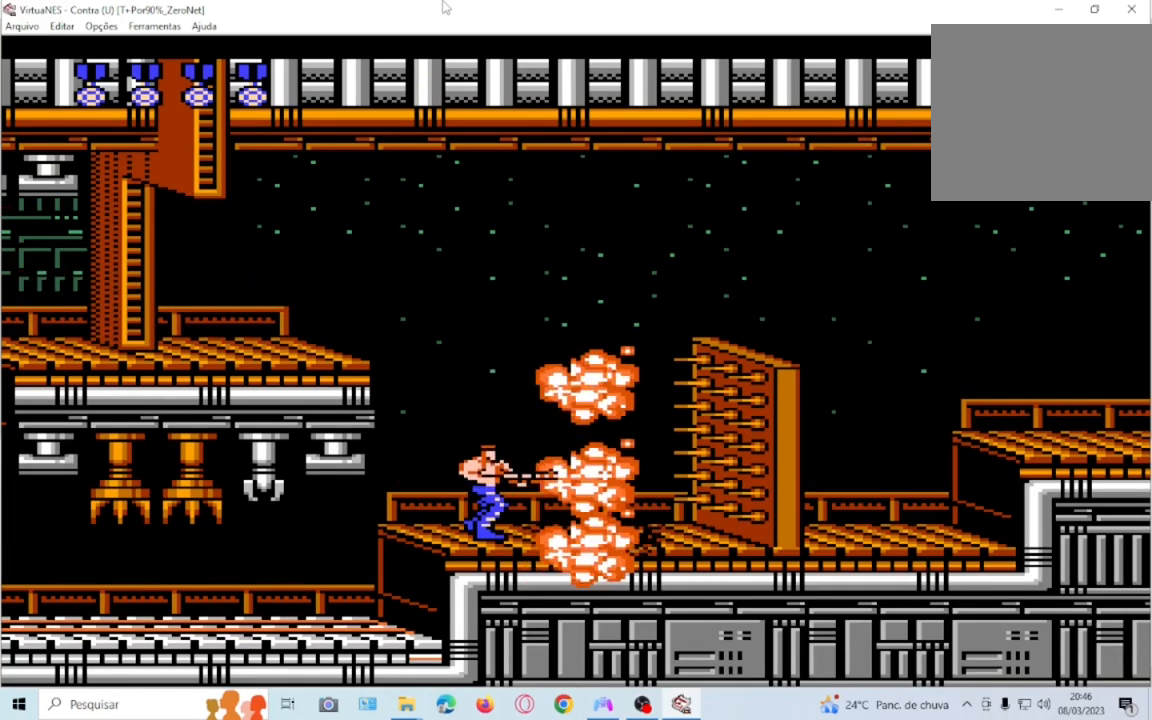
{"buttons": [], "events": [[33, "SQUARE", "down"], [66, "DPAD_RIGHT", "down"], [167, "DPAD_RIGHT", "up"], [300, "DPAD_RIGHT", "down"], [300, "SQUARE", "up"], [367, "SQUARE", "down"], [433, "DPAD_RIGHT", "up"], [500, "SQUARE", "up"]]}
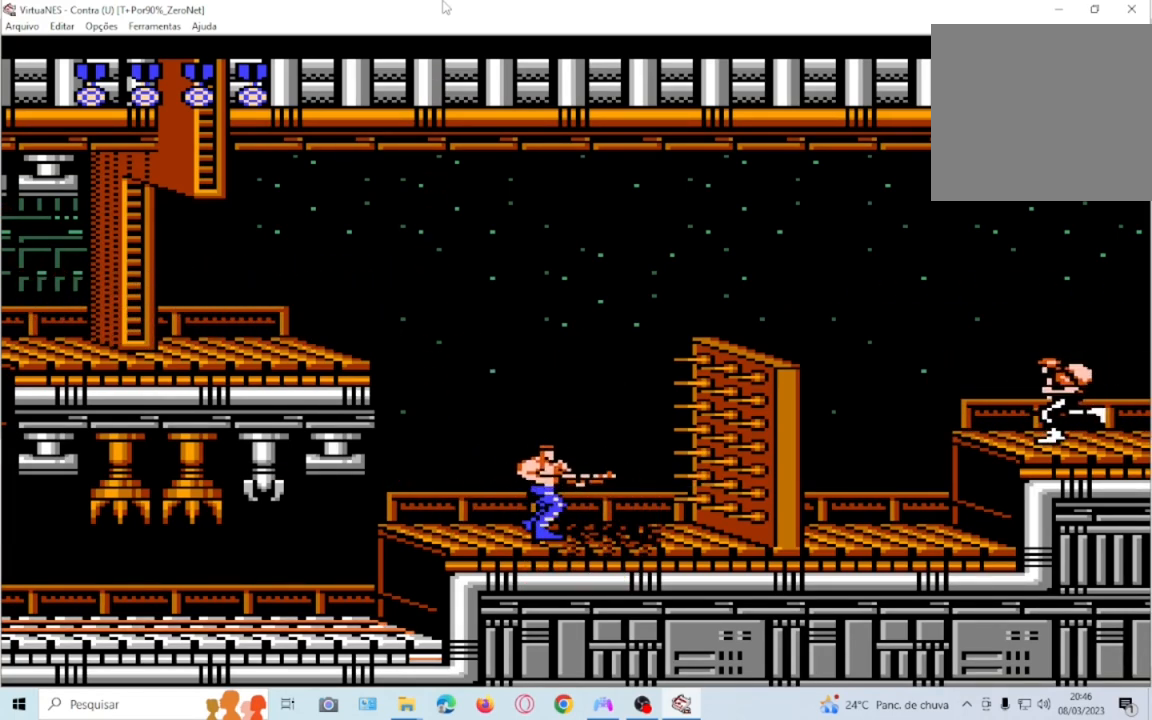
{"buttons": ["DPAD_RIGHT"], "events": [[34, "DPAD_RIGHT", "down"], [34, "SQUARE", "down"], [100, "DPAD_RIGHT", "up"], [134, "SQUARE", "up"], [234, "SQUARE", "down"], [300, "SQUARE", "up"], [367, "SQUARE", "down"], [467, "DPAD_RIGHT", "down"], [501, "SQUARE", "up"]]}